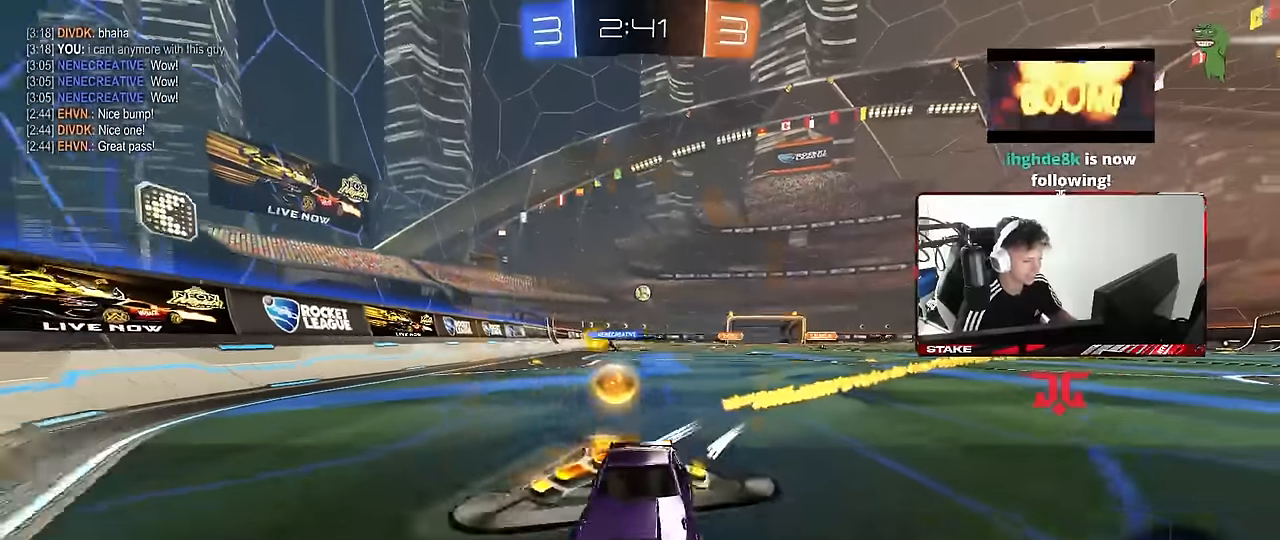
Gameplay with keyboard and mouse; each line is a JSON object with the keys and mouse buttons held at the frame after it. "events" lists presses ("down") and releases ("up") of "1", "2", "3", "4", "5", "a", "alt", "c", "caps_lock", "ctrl", "d", "e", "f", "g", "q", "r", "s", "shift", "space", "t", "tab", "v", "w", "x", "z", "mouse_left", "mouse_wheel" and "mouse_right" between this image and that frame as [ms after this image, input, new state], when the widget could be followed in between. "mouse_left", "mouse_wheel", "mouse_right" = the "left", "wheel", "right" buttons of the "mouse" list. No other keys are recorded. "wheel" means that the mouse wheel is clicked or scrolled. Mouse movement is not recorded.
{"keys": ["a", "w"], "mouse": [], "events": [[16, "shift", "up"], [66, "a", "up"], [100, "mouse_left", "up"], [150, "shift", "down"], [200, "a", "down"], [333, "shift", "up"]]}
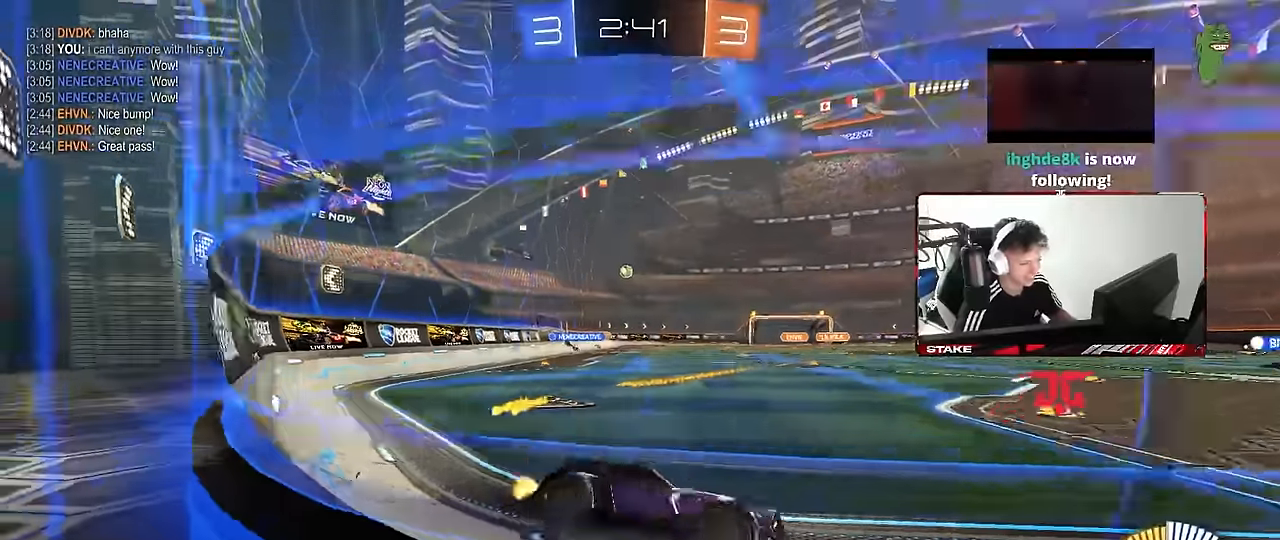
{"keys": ["w"], "mouse": [], "events": [[450, "a", "up"]]}
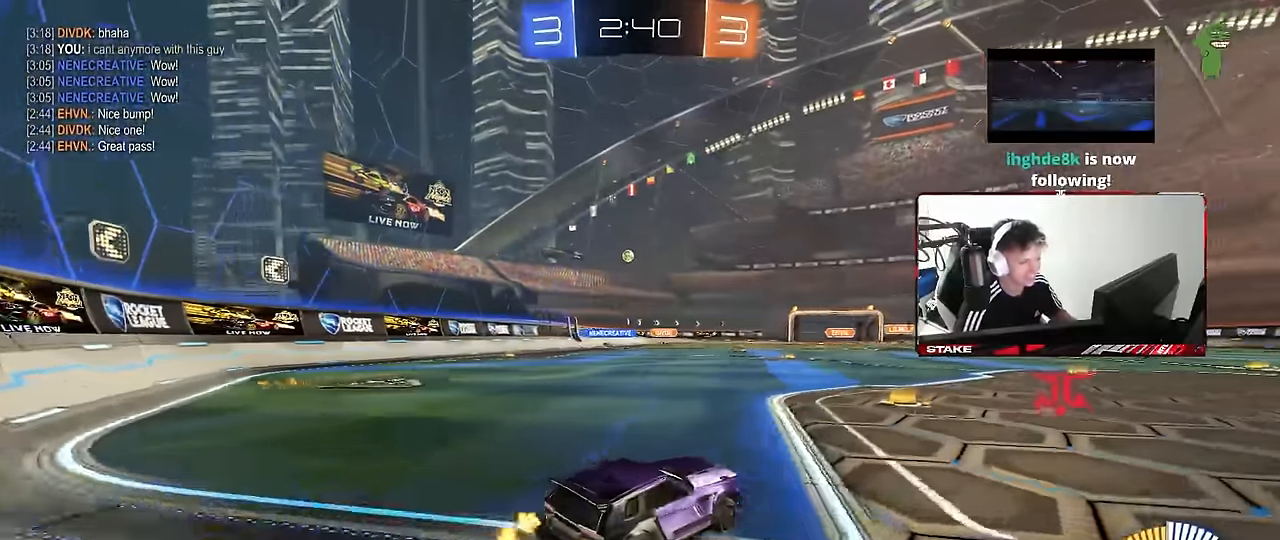
{"keys": ["w"], "mouse": [], "events": [[283, "a", "down"], [466, "a", "up"]]}
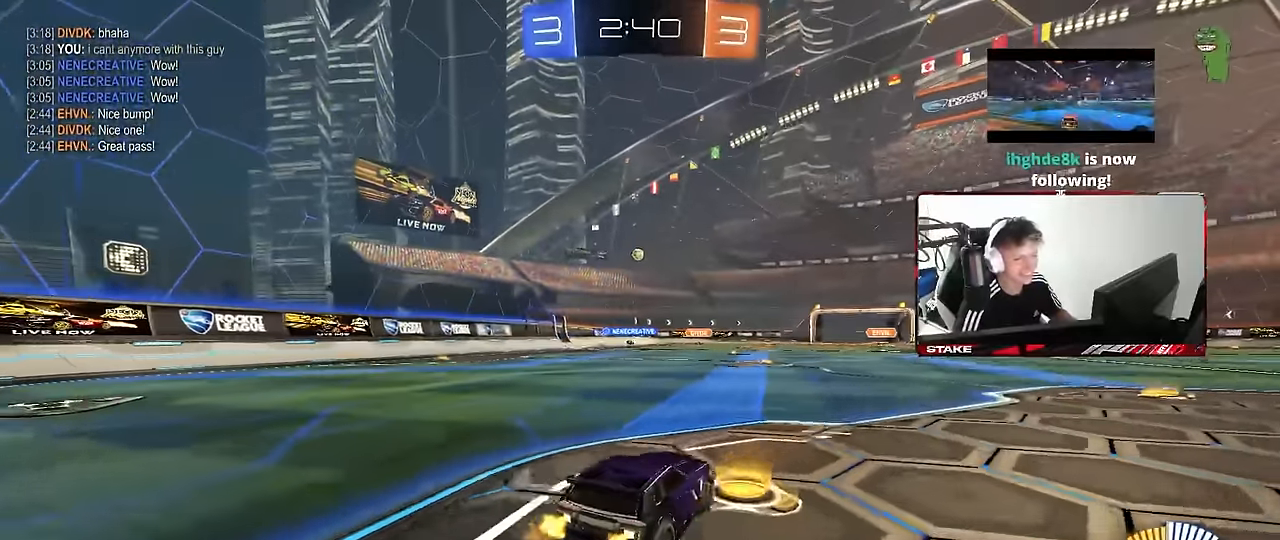
{"keys": ["a", "s", "shift"], "mouse": [], "events": [[16, "d", "down"], [16, "mouse_left", "down"], [16, "mouse_right", "down"], [100, "a", "down"], [100, "d", "up"], [100, "mouse_right", "up"], [100, "shift", "down"], [150, "mouse_right", "down"], [250, "mouse_left", "up"], [250, "s", "down"], [250, "w", "up"], [300, "mouse_right", "up"]]}
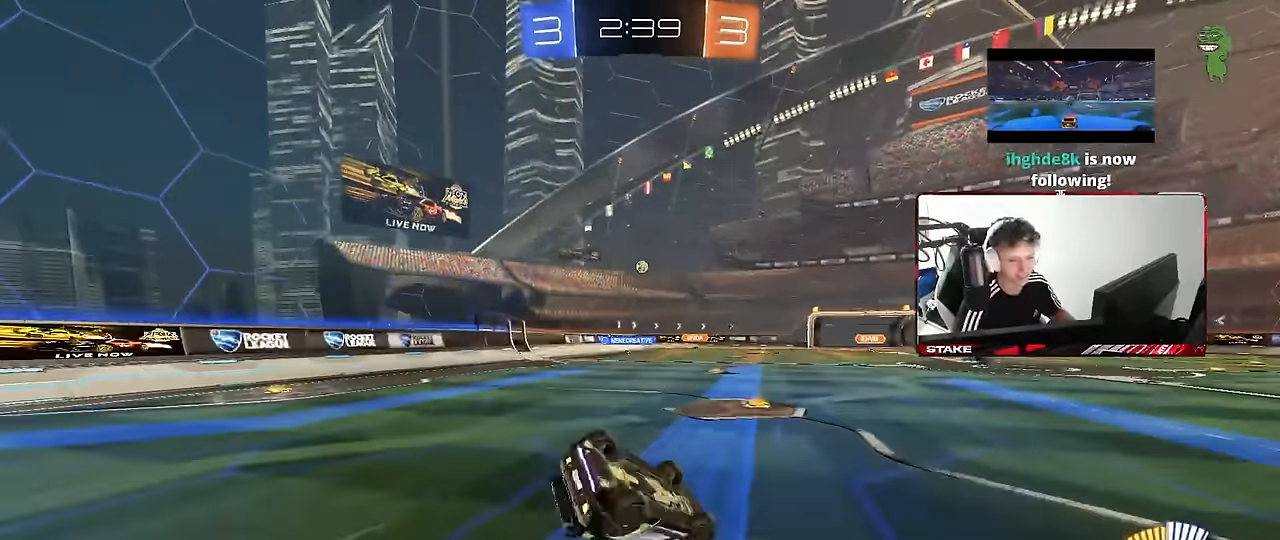
{"keys": ["a"], "mouse": [], "events": [[66, "s", "up"], [216, "s", "down"], [500, "s", "up"], [500, "shift", "up"]]}
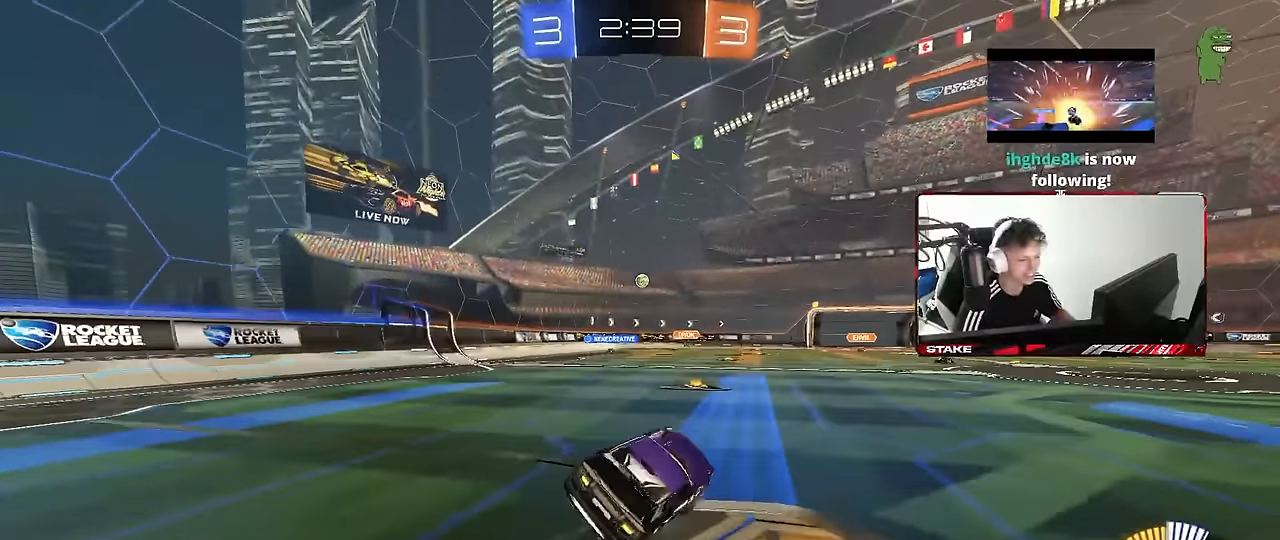
{"keys": ["w"], "mouse": [], "events": [[83, "a", "up"], [283, "a", "down"], [283, "w", "down"], [366, "a", "up"]]}
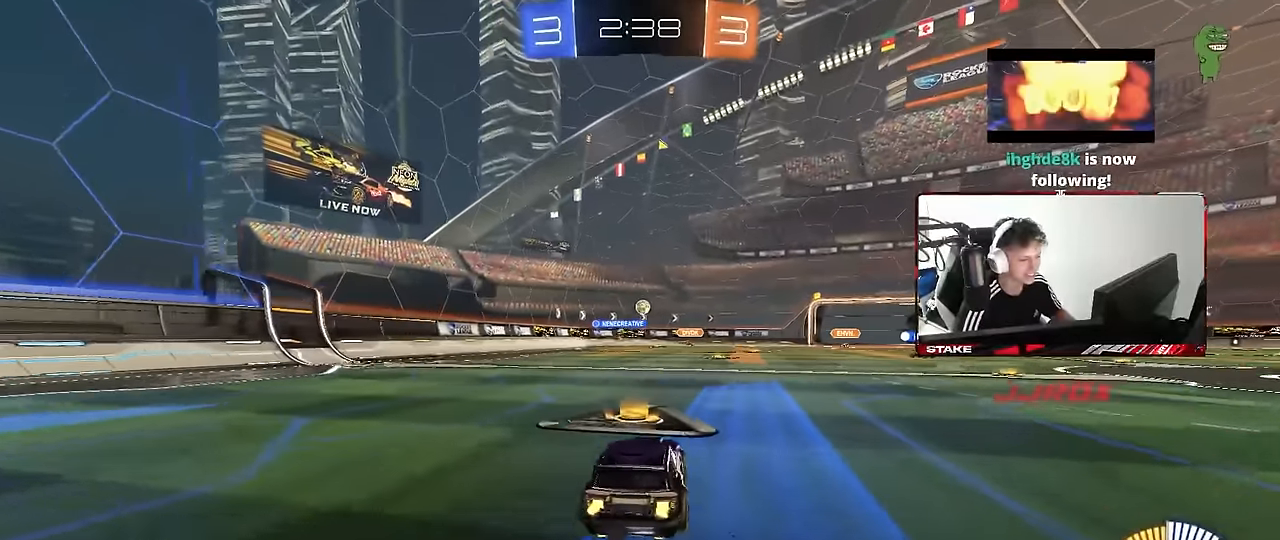
{"keys": ["a"], "mouse": [], "events": [[16, "d", "down"], [200, "d", "up"], [200, "w", "up"], [300, "d", "down"], [433, "d", "up"], [483, "a", "down"]]}
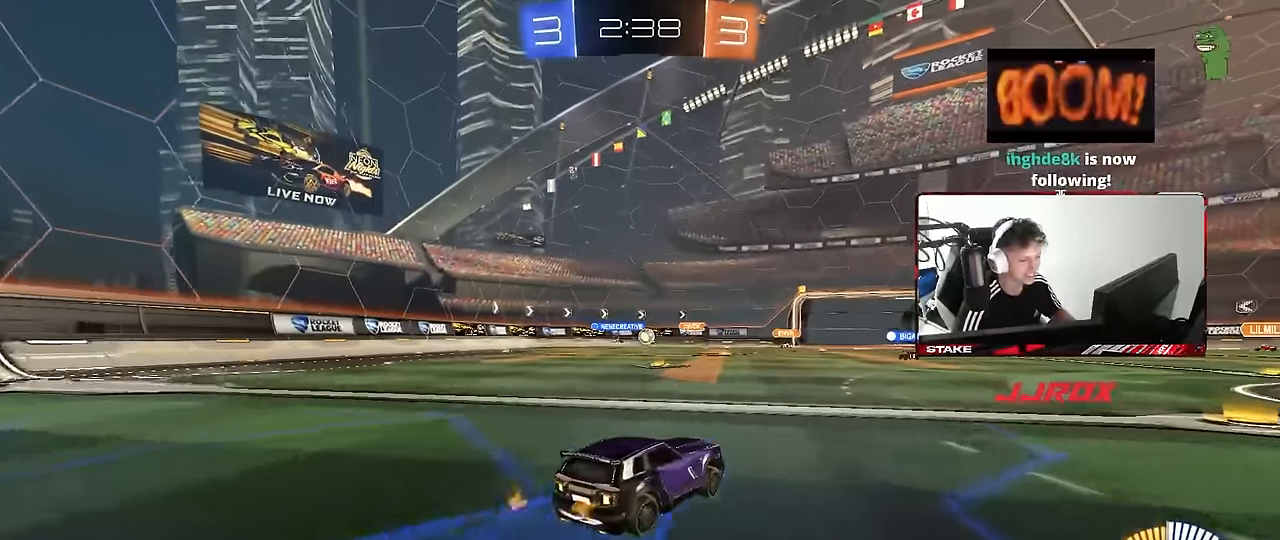
{"keys": [], "mouse": [], "events": [[133, "w", "down"], [166, "w", "up"], [400, "a", "up"]]}
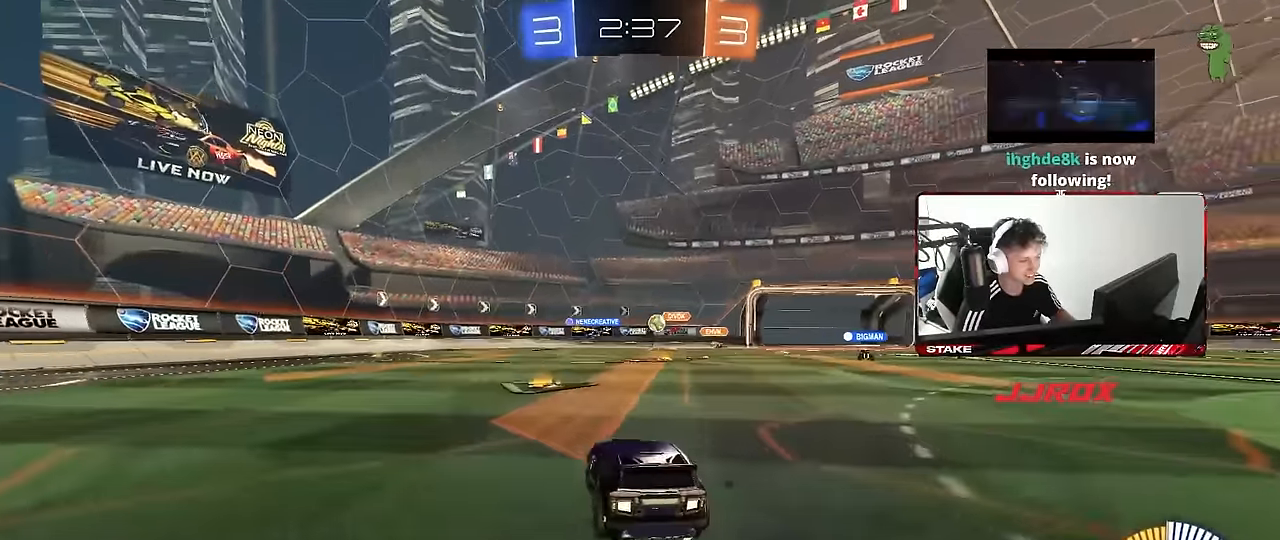
{"keys": ["a", "shift", "w"], "mouse": [], "events": [[50, "w", "down"], [183, "d", "down"], [283, "a", "down"], [283, "d", "up"], [416, "shift", "down"]]}
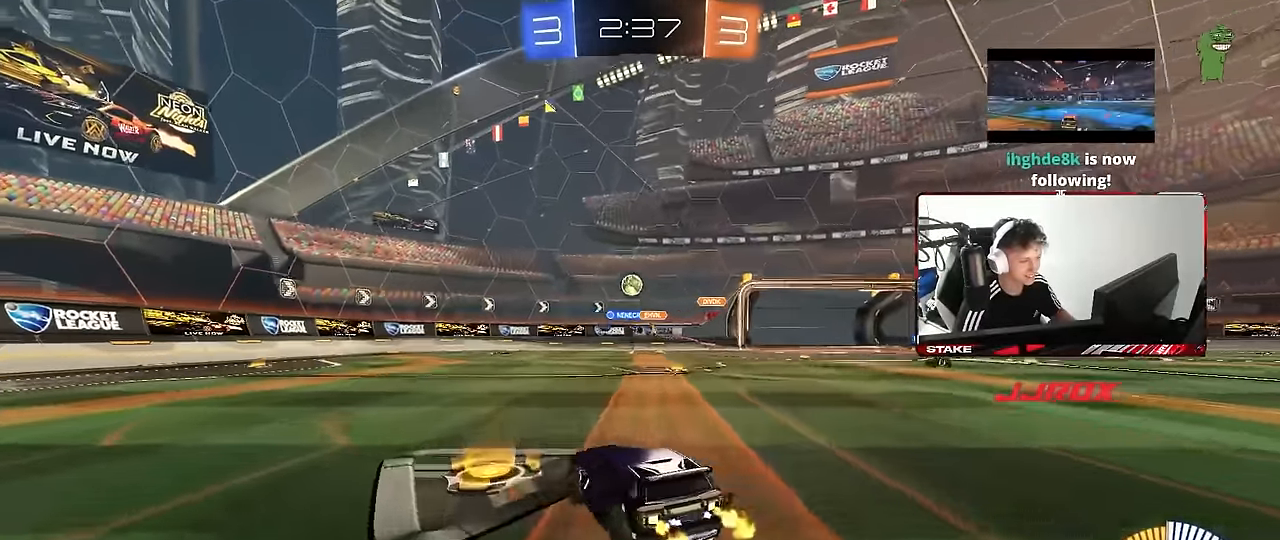
{"keys": ["d"], "mouse": ["left", "right"], "events": [[16, "shift", "up"], [150, "a", "up"], [200, "d", "down"], [200, "mouse_right", "down"], [200, "w", "up"], [250, "s", "down"], [300, "d", "up"], [300, "mouse_left", "down"], [333, "d", "down"], [433, "d", "up"], [433, "s", "up"], [483, "d", "down"]]}
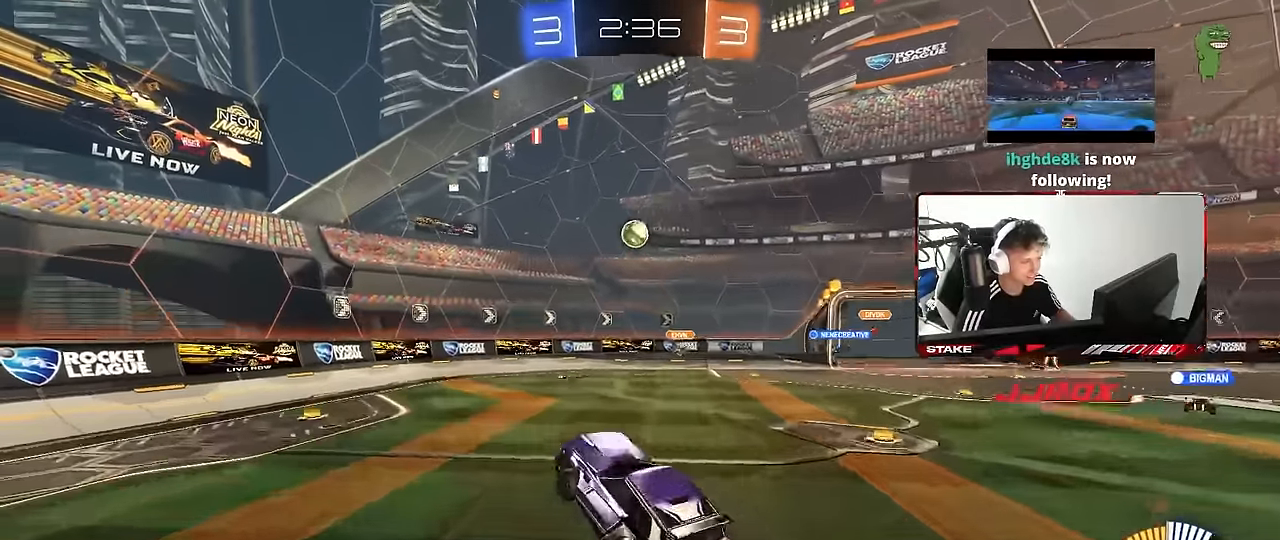
{"keys": ["a"], "mouse": ["left"], "events": [[33, "s", "down"], [116, "a", "down"], [116, "d", "up"], [116, "shift", "down"], [166, "s", "up"], [216, "mouse_right", "up"], [266, "shift", "up"]]}
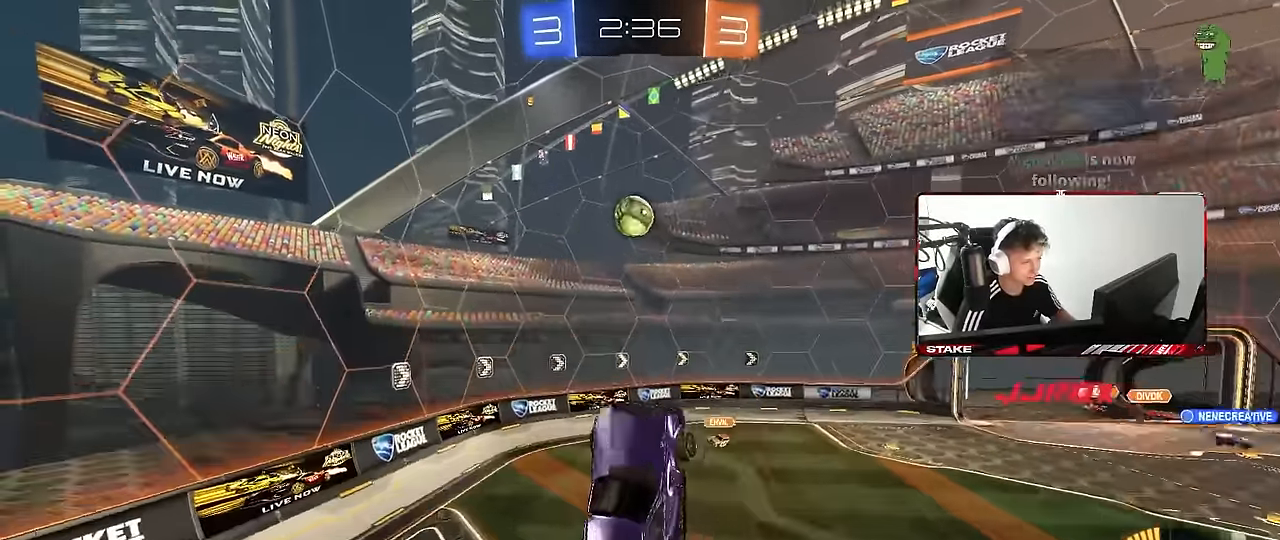
{"keys": ["d", "shift", "w"], "mouse": [], "events": [[50, "w", "down"], [100, "a", "up"], [133, "d", "down"], [283, "d", "up"], [283, "mouse_left", "up"], [283, "w", "up"], [366, "w", "down"], [416, "d", "down"], [416, "shift", "down"]]}
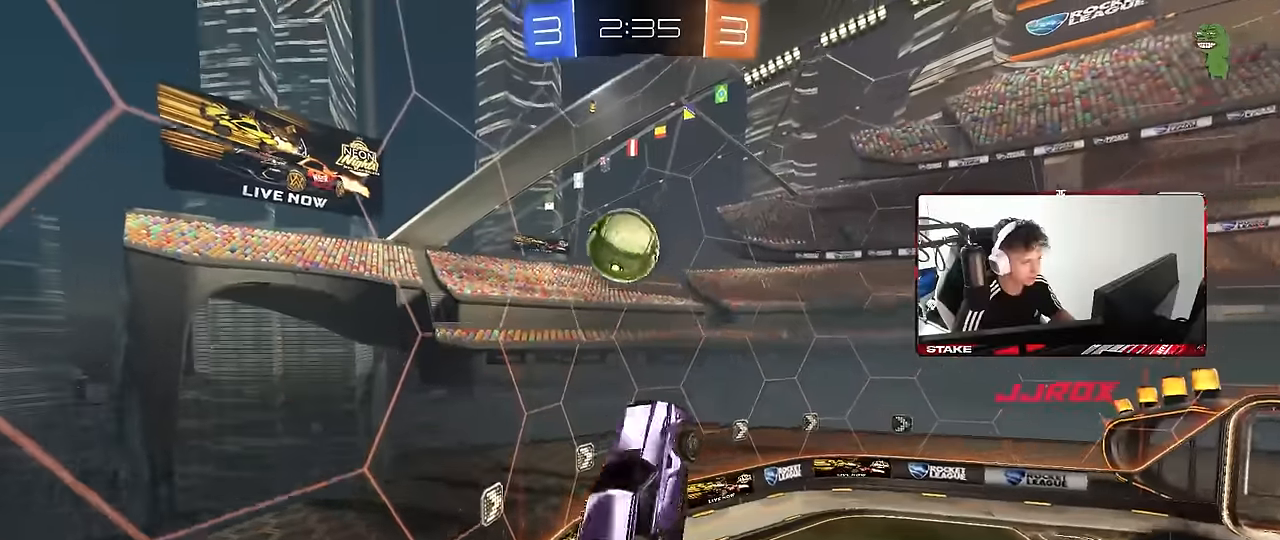
{"keys": ["w"], "mouse": ["left"], "events": [[100, "w", "up"], [333, "a", "down"], [333, "d", "up"], [333, "shift", "up"], [333, "w", "down"], [383, "mouse_left", "down"], [433, "a", "up"]]}
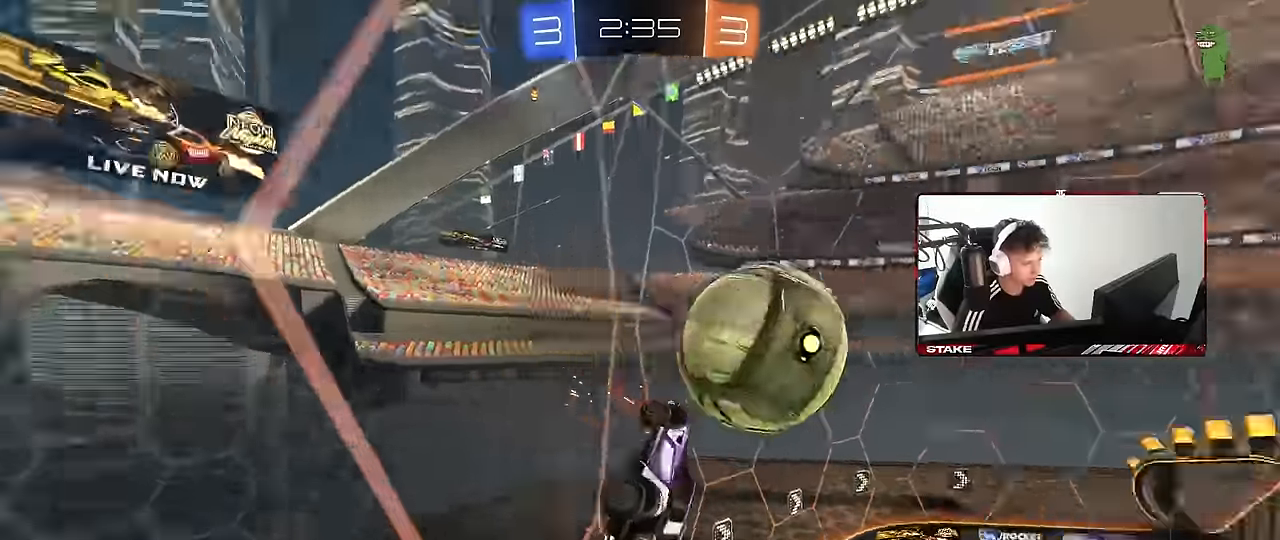
{"keys": ["d", "w"], "mouse": ["left"], "events": [[83, "a", "down"], [116, "shift", "down"], [166, "a", "up"], [166, "d", "down"], [166, "shift", "up"]]}
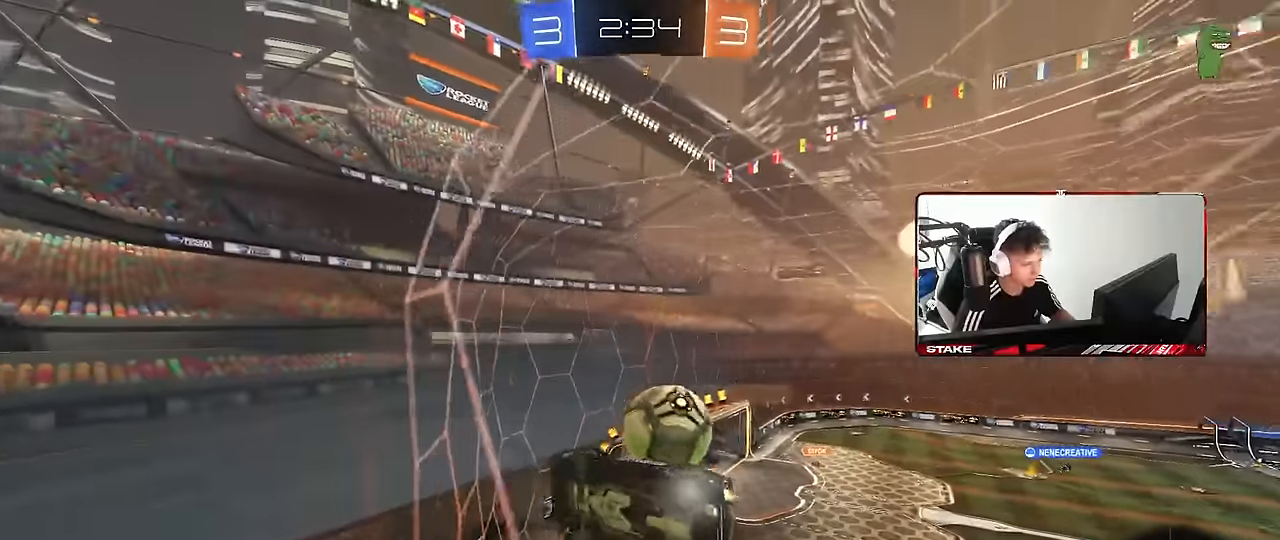
{"keys": ["d", "w"], "mouse": ["left"], "events": [[50, "d", "up"], [283, "a", "down"], [383, "a", "up"], [416, "d", "down"]]}
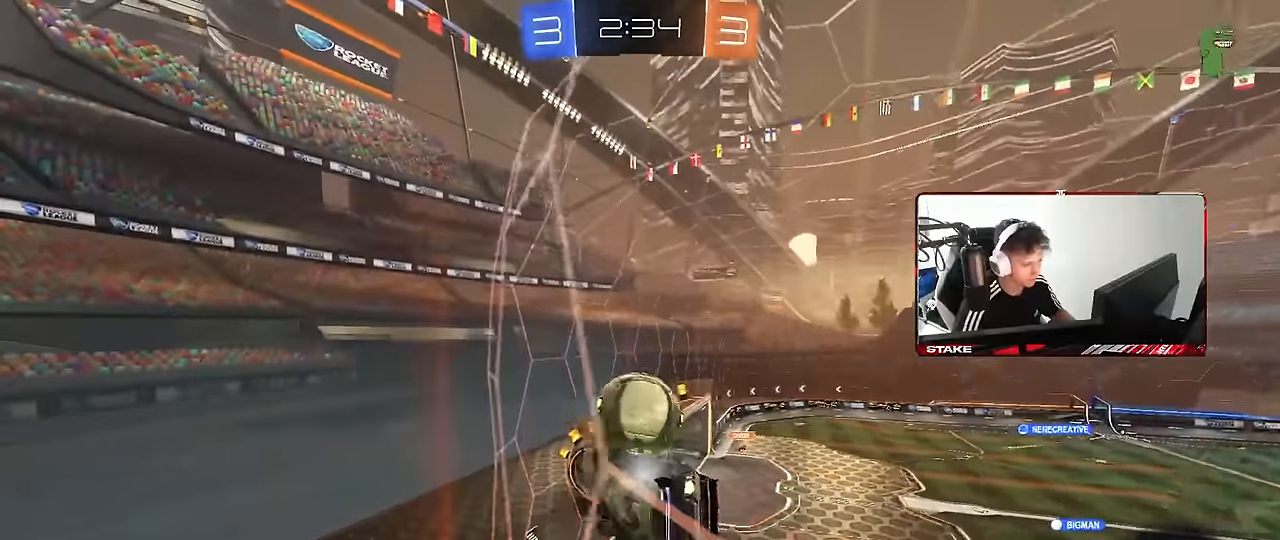
{"keys": ["d"], "mouse": ["left"], "events": [[66, "d", "up"], [66, "w", "up"], [100, "mouse_right", "down"], [200, "a", "down"], [200, "shift", "down"], [300, "mouse_right", "up"], [350, "s", "down"], [350, "shift", "up"], [383, "a", "up"], [383, "s", "up"], [433, "d", "down"]]}
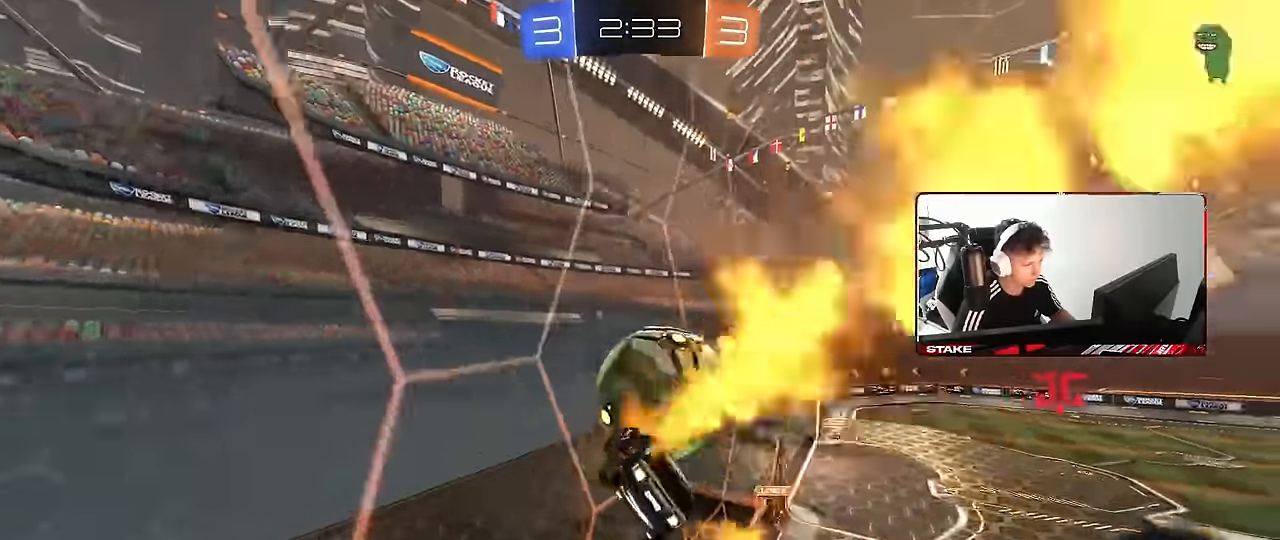
{"keys": ["d", "w"], "mouse": [], "events": [[83, "d", "up"], [116, "w", "down"], [216, "mouse_left", "up"], [266, "d", "down"]]}
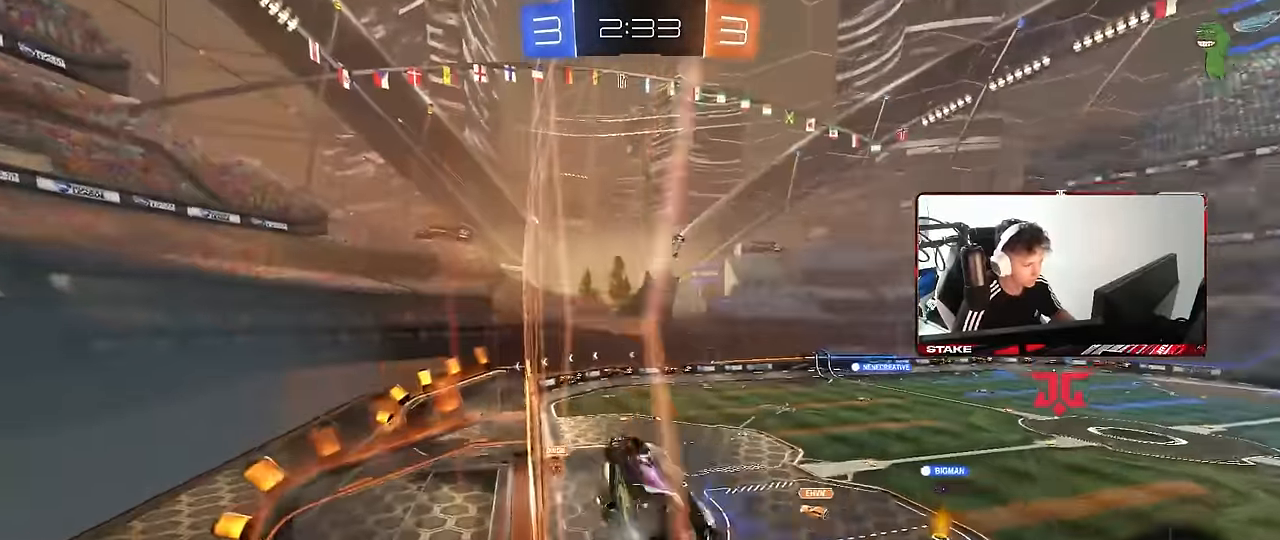
{"keys": ["a", "shift"], "mouse": ["left", "right"], "events": [[183, "d", "up"], [333, "d", "down"], [366, "mouse_left", "down"], [416, "d", "up"], [416, "mouse_right", "down"], [416, "w", "up"], [466, "a", "down"], [466, "shift", "down"]]}
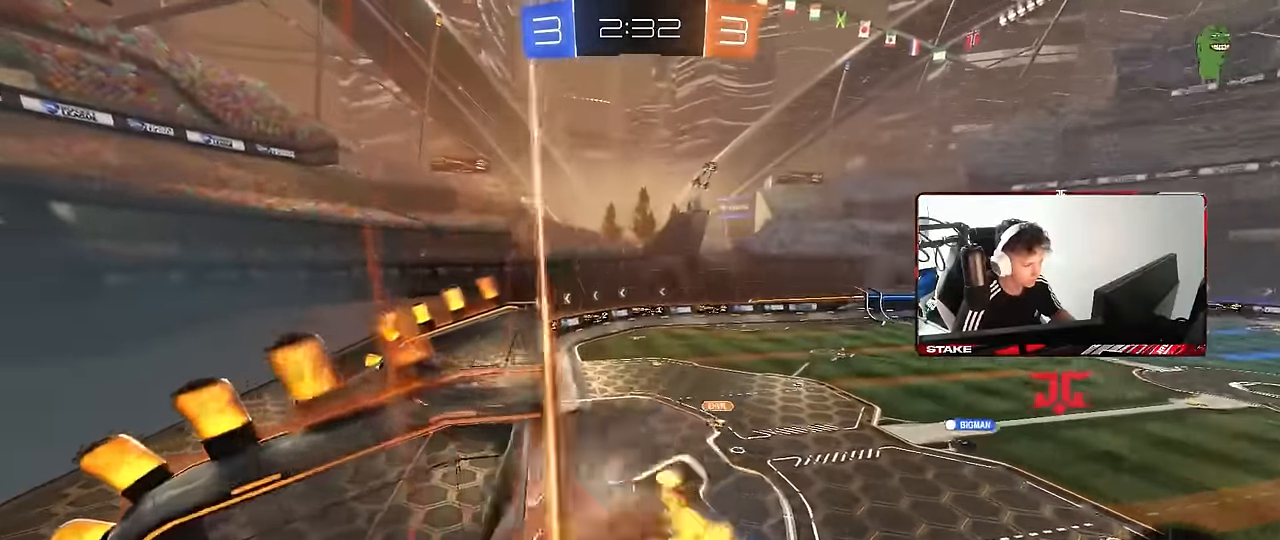
{"keys": ["d", "shift"], "mouse": [], "events": [[66, "s", "down"], [150, "mouse_left", "up"], [150, "mouse_right", "up"], [250, "shift", "up"], [350, "a", "up"], [350, "s", "up"], [383, "d", "down"], [483, "shift", "down"]]}
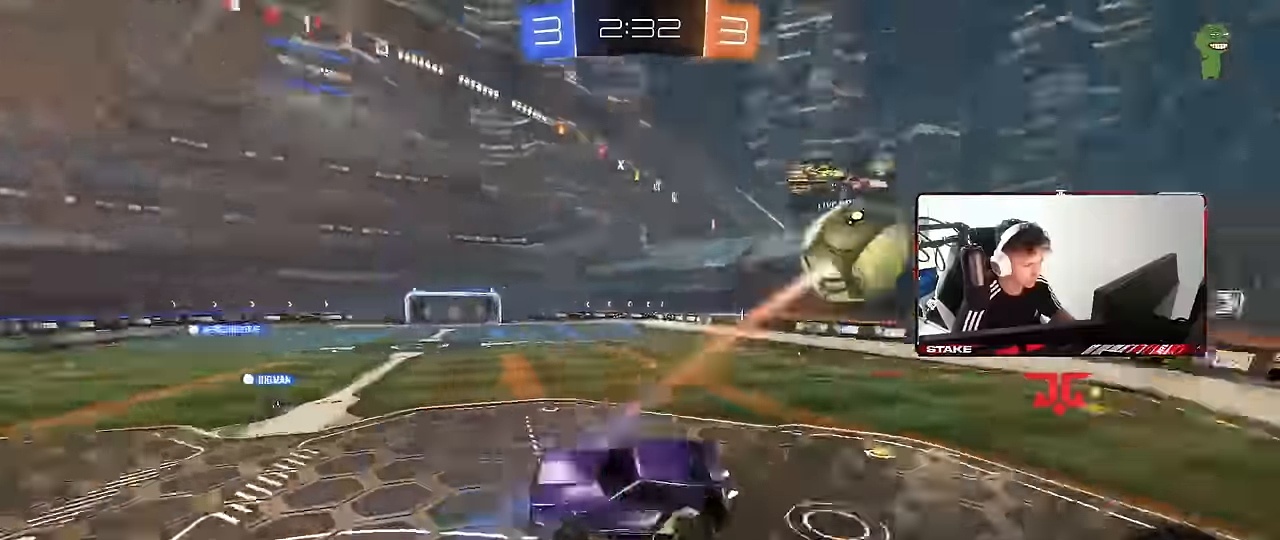
{"keys": ["d", "w"], "mouse": [], "events": [[33, "shift", "up"], [66, "d", "up"], [116, "space", "down"], [216, "w", "down"], [266, "mouse_right", "down"], [266, "space", "up"], [316, "d", "down"], [400, "mouse_right", "up"]]}
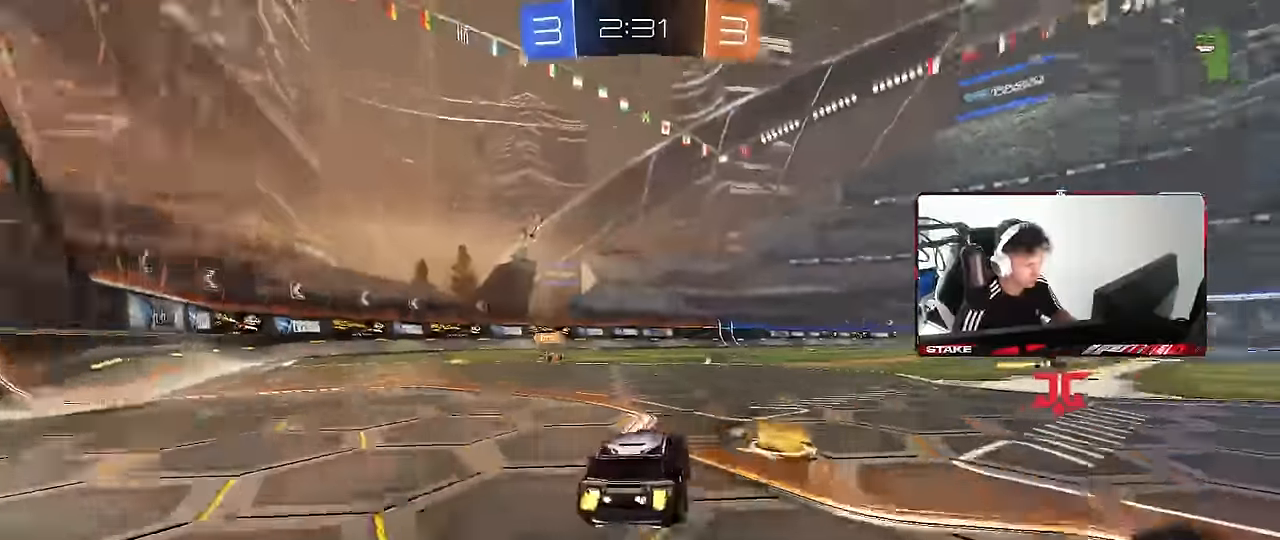
{"keys": ["a", "s", "shift"], "mouse": [], "events": [[133, "mouse_right", "down"], [183, "d", "up"], [183, "mouse_left", "down"], [233, "a", "down"], [233, "mouse_right", "up"], [233, "shift", "down"], [283, "mouse_right", "down"], [316, "w", "up"], [366, "mouse_left", "up"], [366, "s", "down"], [466, "mouse_right", "up"]]}
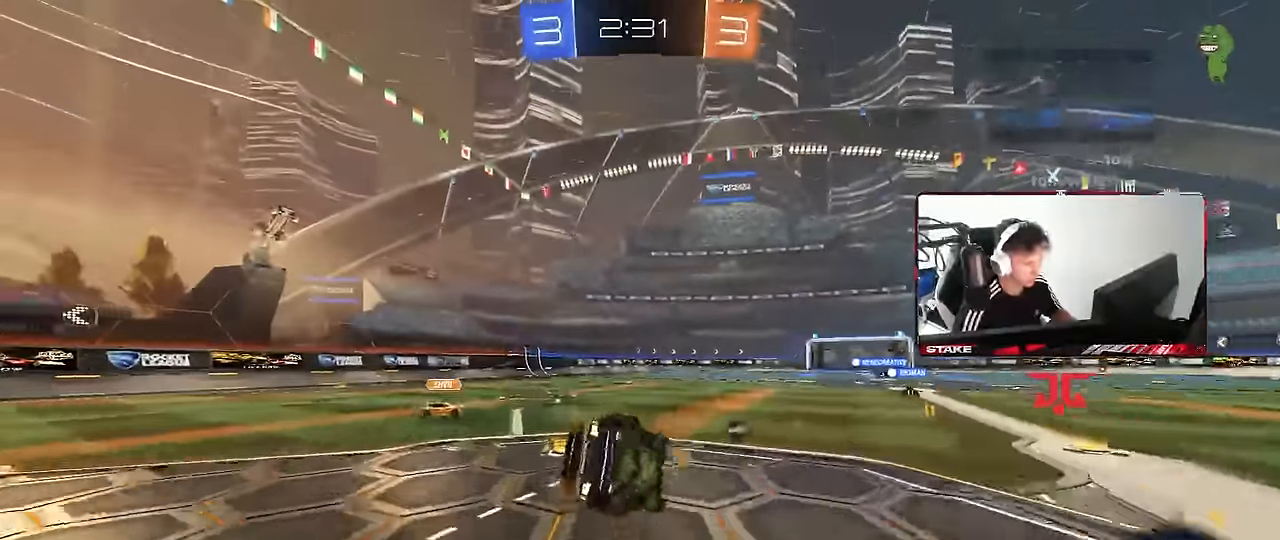
{"keys": ["a", "s", "shift"], "mouse": [], "events": [[300, "s", "up"], [483, "s", "down"]]}
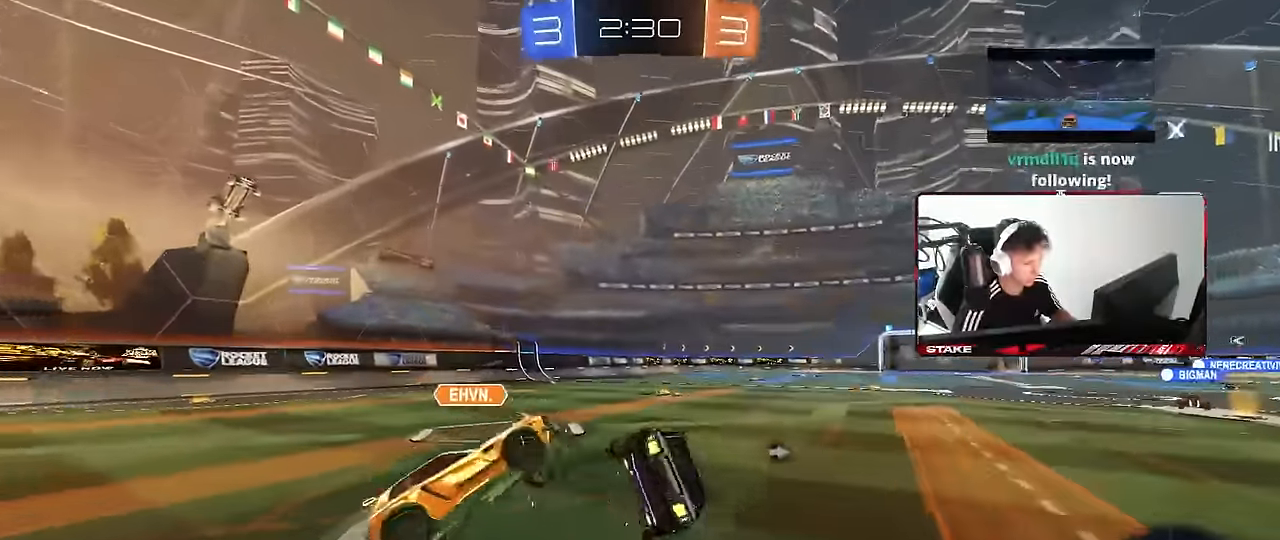
{"keys": ["d", "w"], "mouse": [], "events": [[116, "shift", "up"], [166, "a", "up"], [216, "d", "down"], [266, "s", "up"], [450, "w", "down"]]}
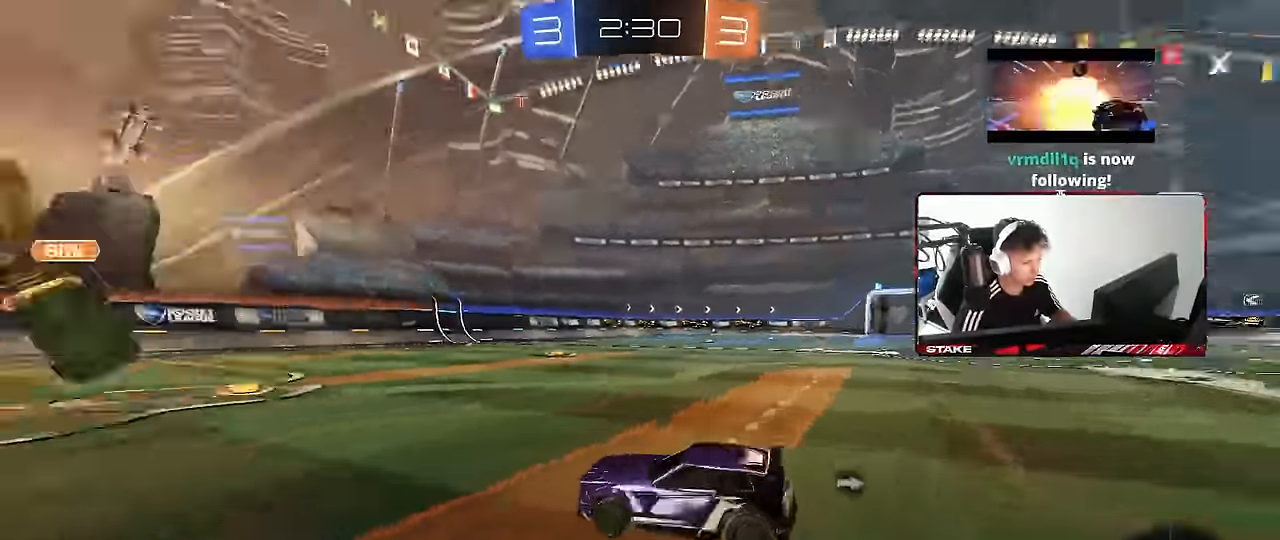
{"keys": ["d", "w"], "mouse": [], "events": []}
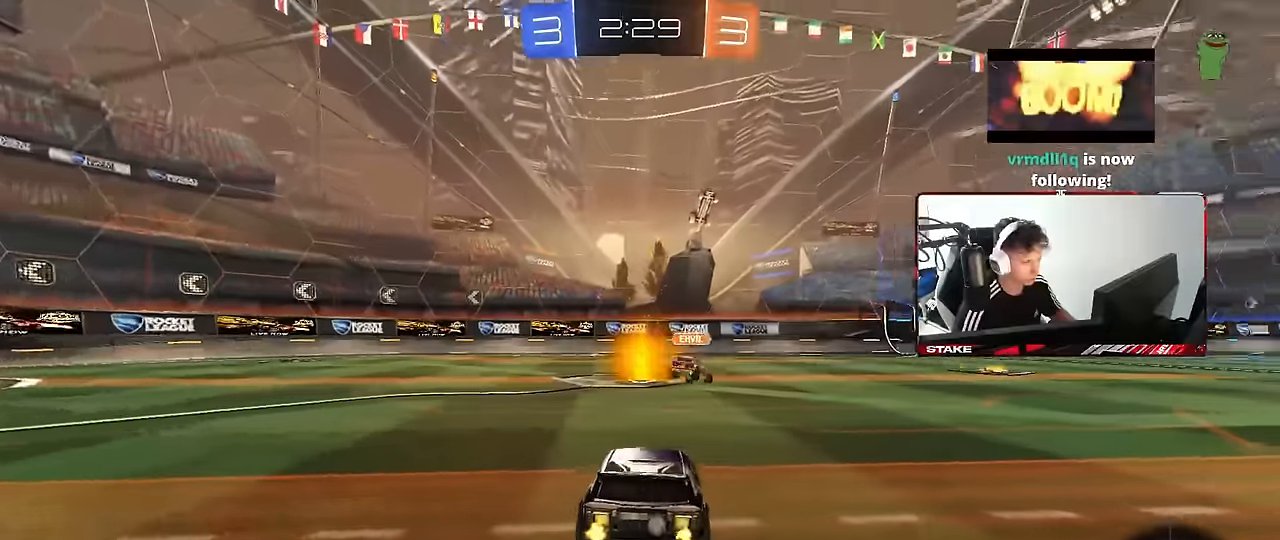
{"keys": ["w"], "mouse": [], "events": [[200, "d", "up"], [333, "d", "down"], [433, "d", "up"]]}
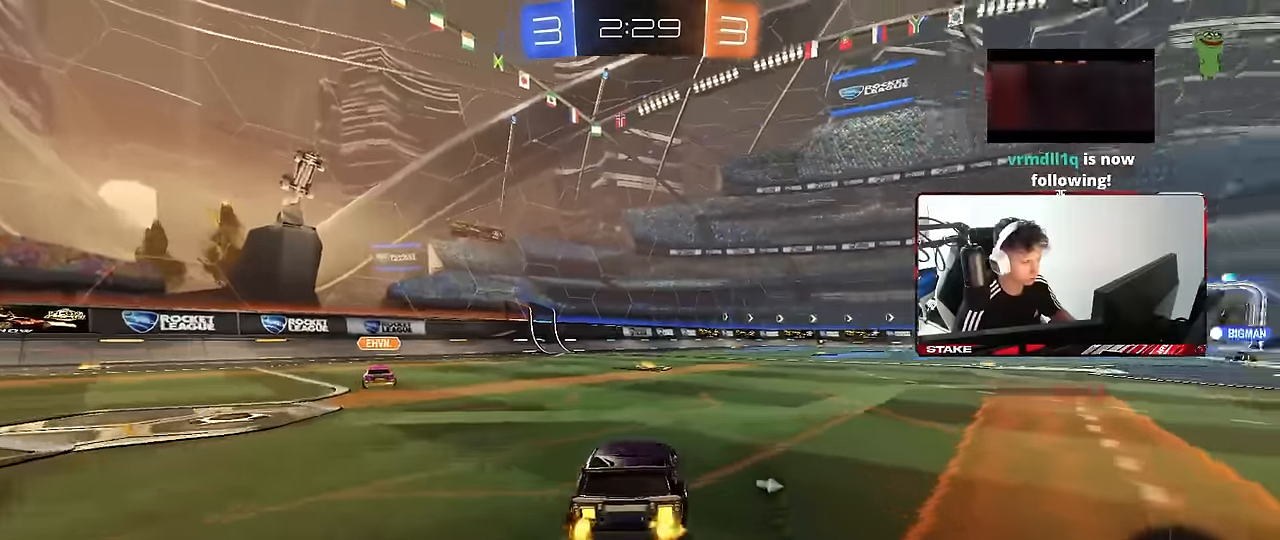
{"keys": ["d", "s", "shift"], "mouse": ["left"], "events": [[33, "a", "down"], [66, "mouse_left", "down"], [66, "mouse_right", "down"], [116, "a", "up"], [116, "d", "down"], [166, "mouse_right", "up"], [166, "shift", "down"], [216, "mouse_right", "down"], [266, "s", "down"], [266, "w", "up"], [350, "mouse_right", "up"]]}
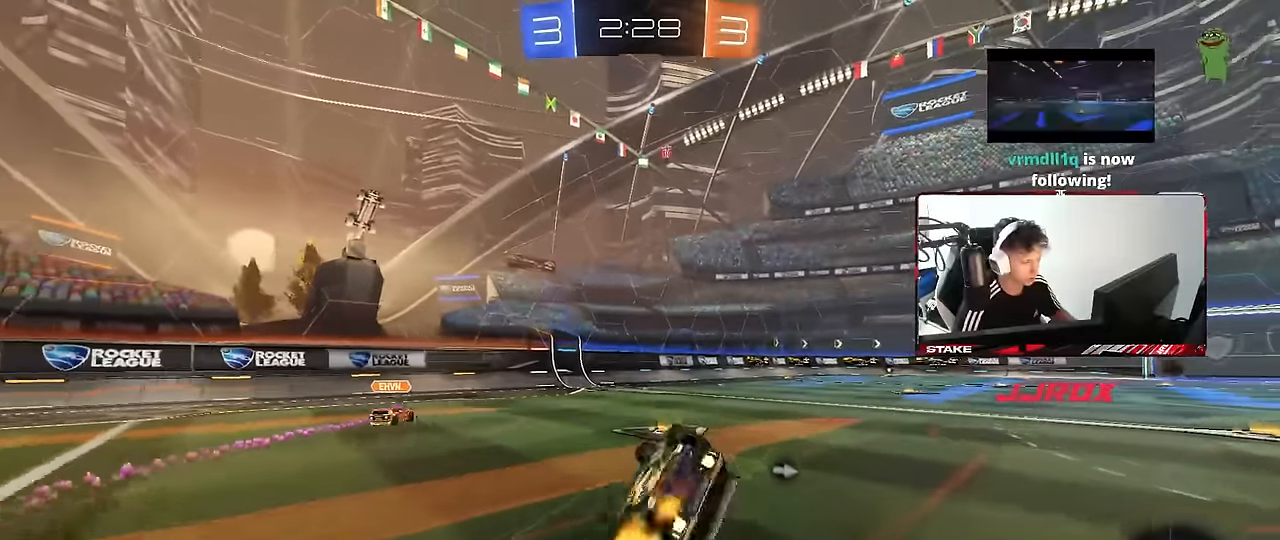
{"keys": ["d", "s", "shift"], "mouse": ["left"], "events": [[183, "s", "up"], [283, "s", "down"]]}
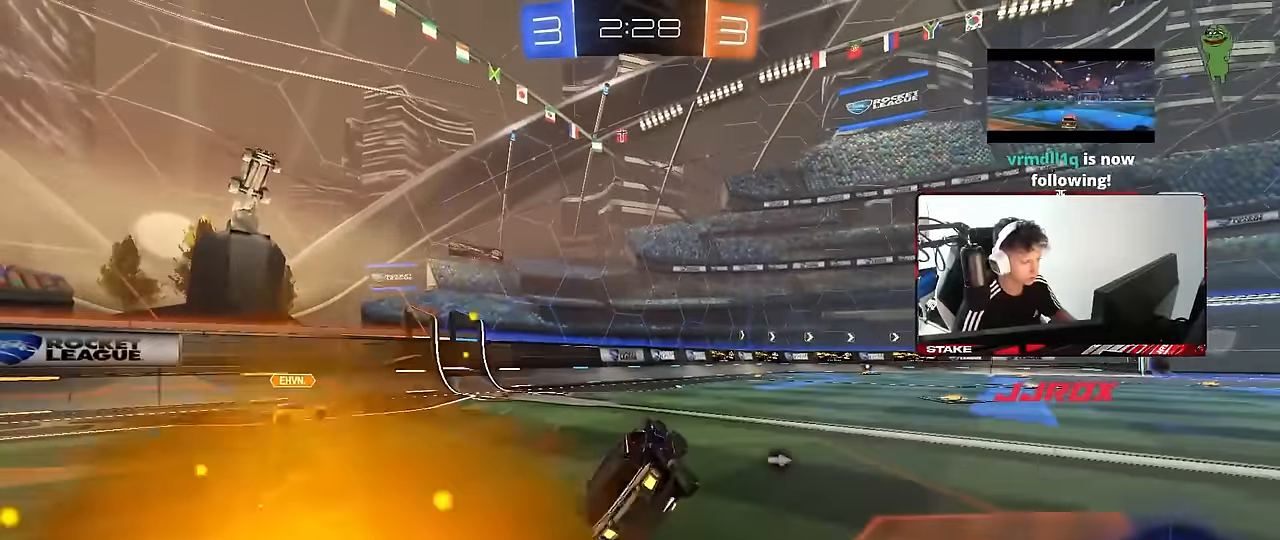
{"keys": ["d", "shift", "w"], "mouse": ["right"], "events": [[16, "s", "up"], [16, "shift", "up"], [100, "d", "up"], [250, "w", "down"], [300, "mouse_left", "up"], [383, "d", "down"], [433, "mouse_right", "down"], [483, "shift", "down"]]}
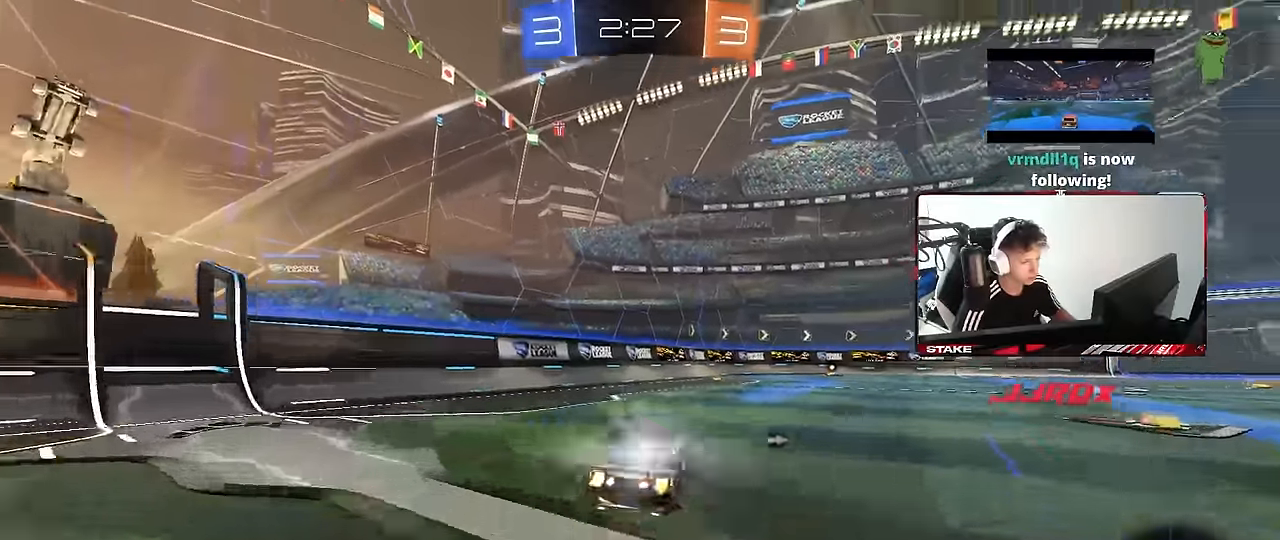
{"keys": ["d", "shift"], "mouse": [], "events": [[83, "w", "up"], [116, "s", "down"], [266, "mouse_right", "up"], [450, "s", "up"]]}
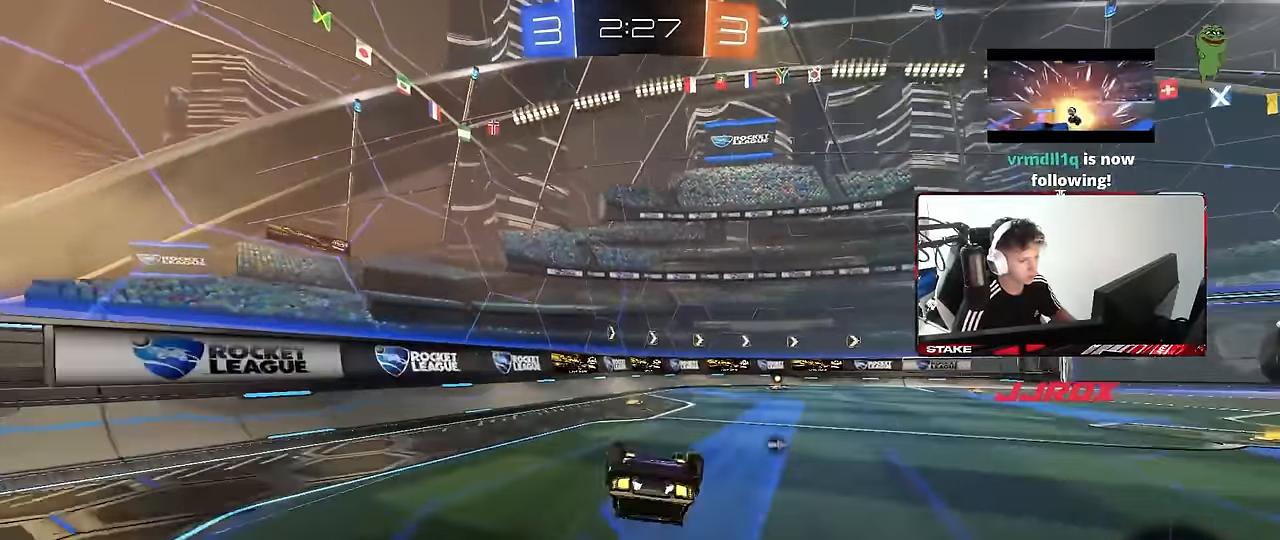
{"keys": [], "mouse": [], "events": [[100, "s", "down"], [283, "s", "up"], [333, "shift", "up"], [366, "d", "up"]]}